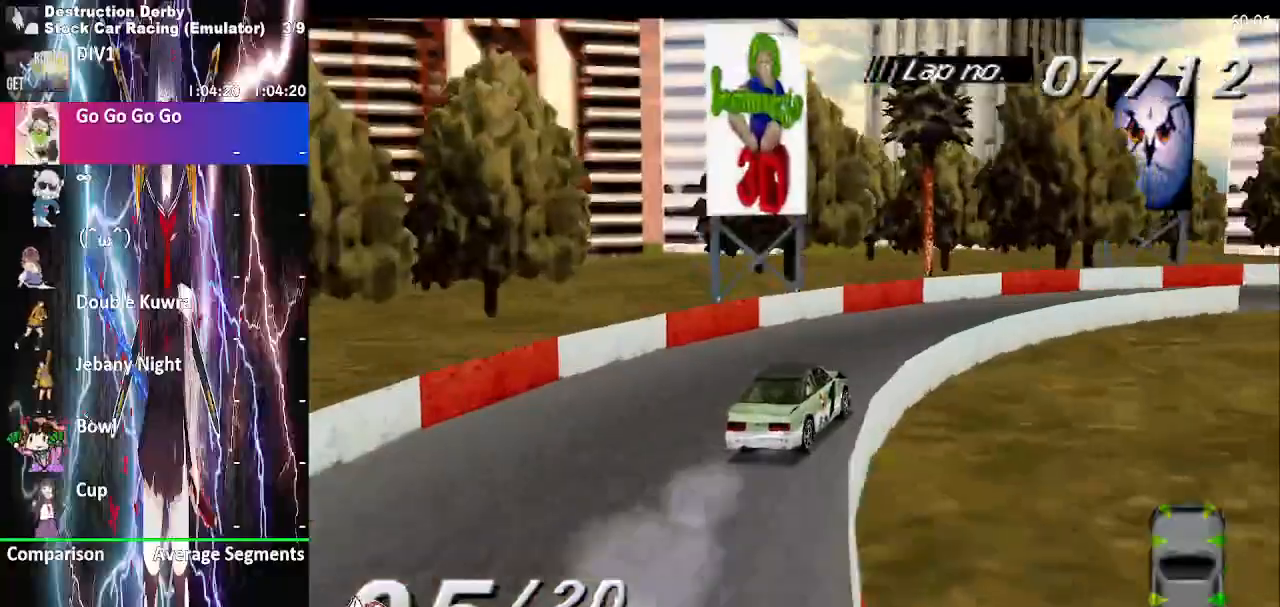
Gameplay with a controller (PlayStation layout); each line is a JSON object with the inputs held at the frame after it. "events" lists button and stick changes between this image and that frame as [ms after this image, input, new state], when the widget could be followed in between. Not read: left_stick right_stick.
{"buttons": ["CROSS", "DPAD_RIGHT"], "events": []}
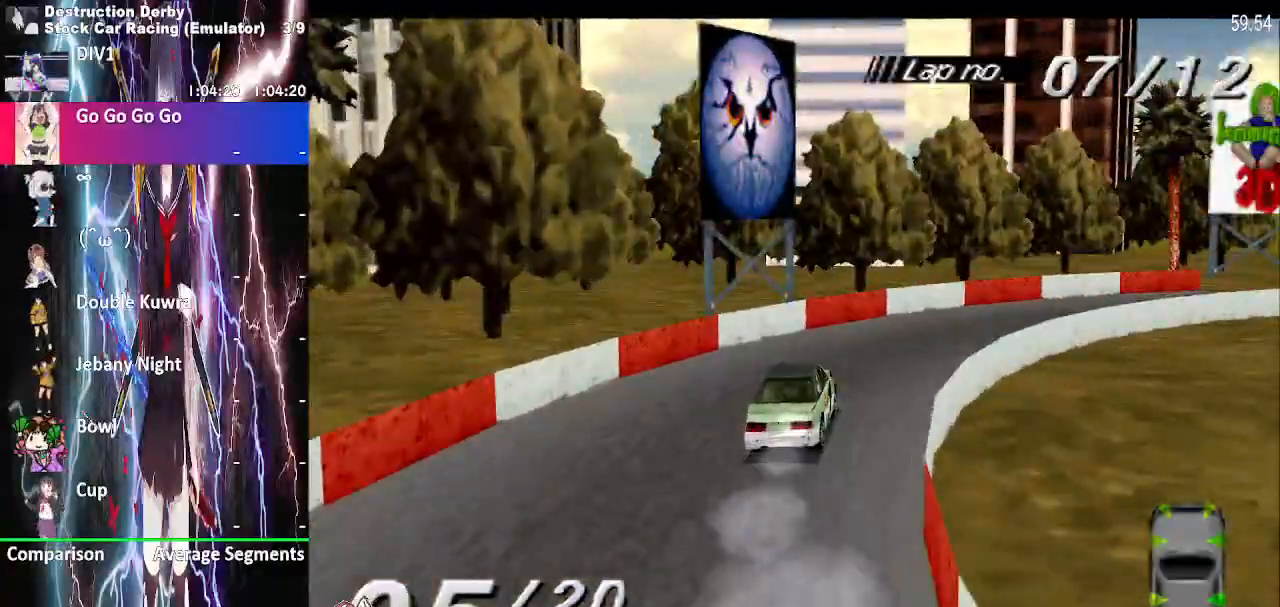
{"buttons": ["CROSS", "DPAD_RIGHT"], "events": []}
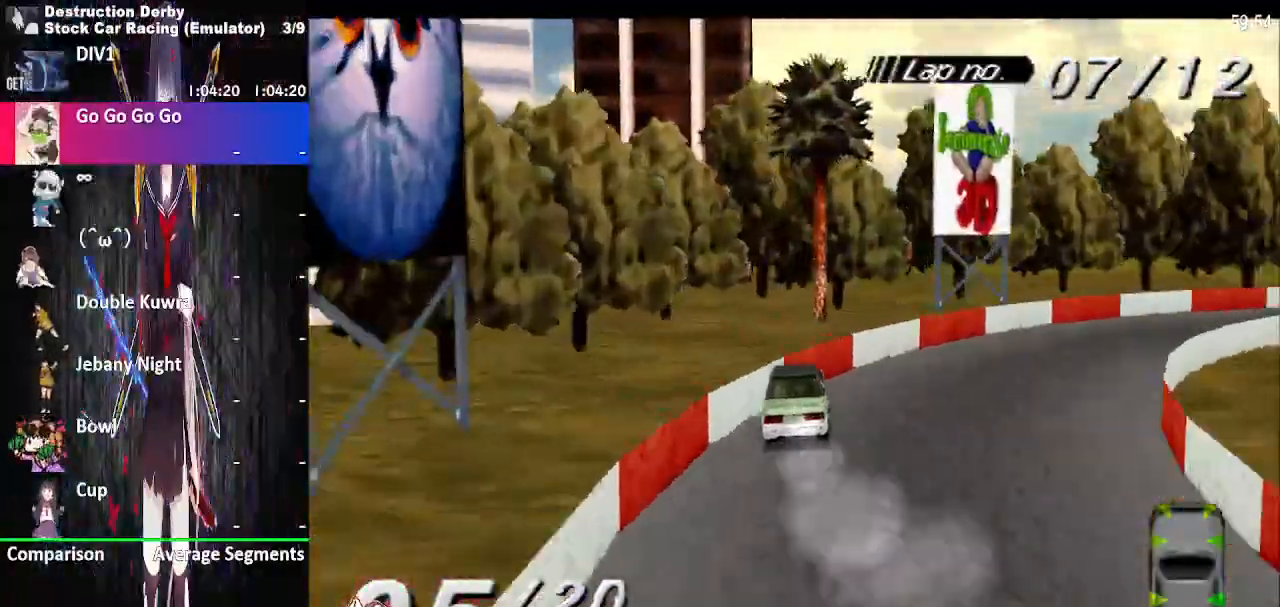
{"buttons": ["CROSS", "DPAD_RIGHT"], "events": []}
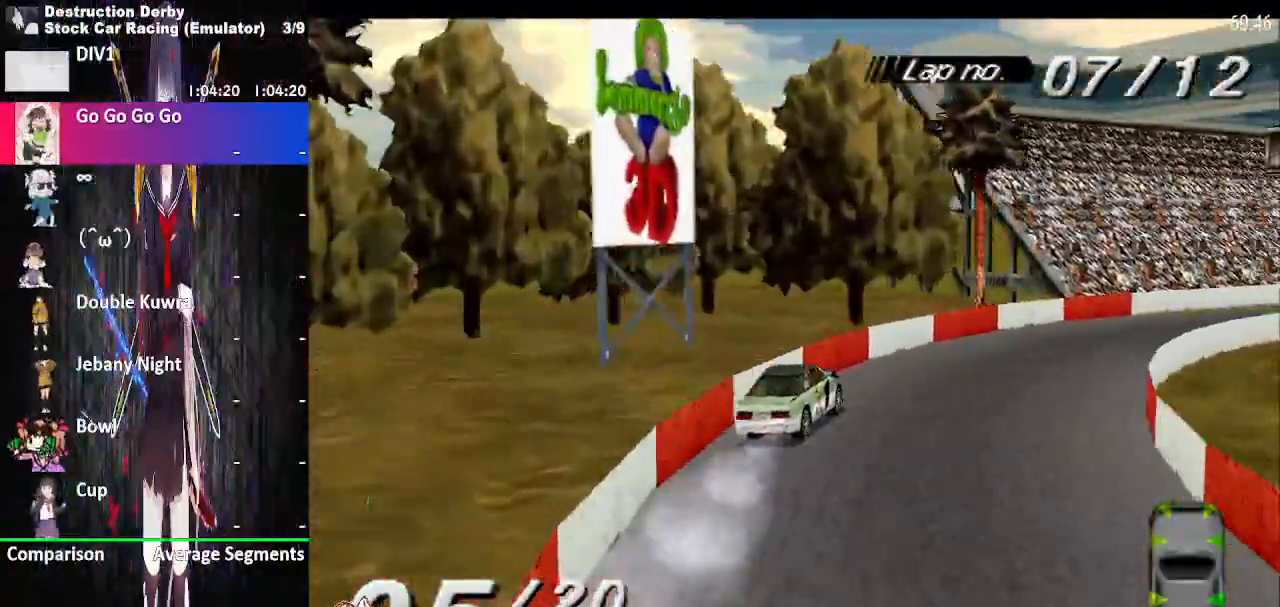
{"buttons": ["CROSS", "DPAD_RIGHT"], "events": []}
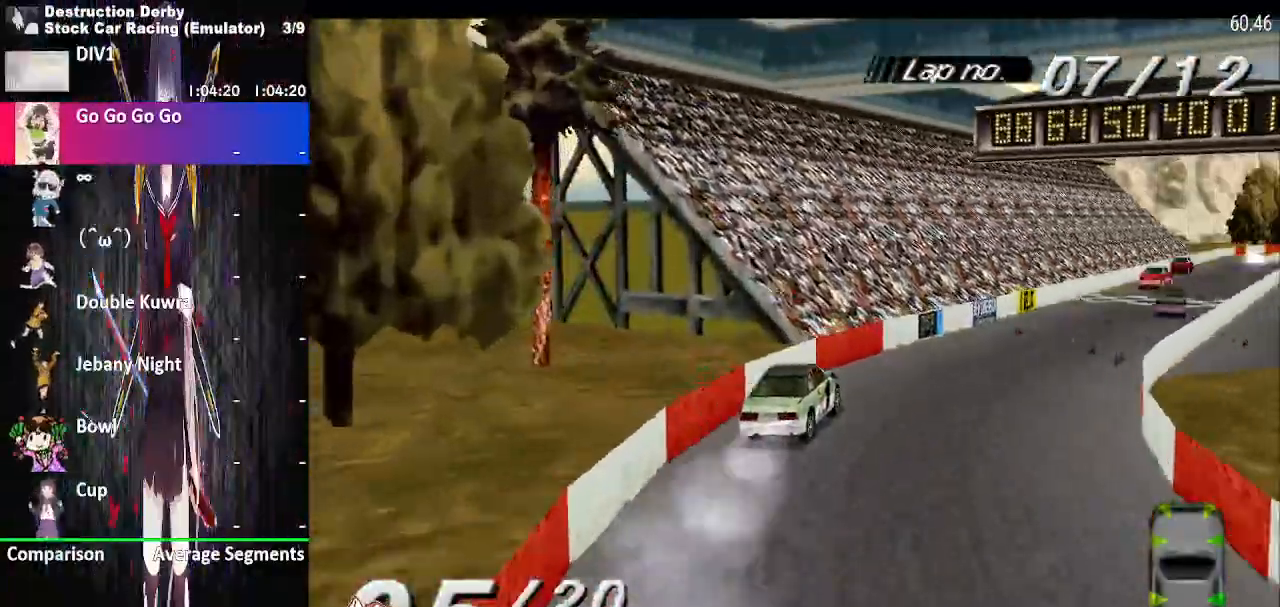
{"buttons": ["CROSS", "DPAD_RIGHT"], "events": [[83, "DPAD_LEFT", "down"], [500, "DPAD_LEFT", "up"]]}
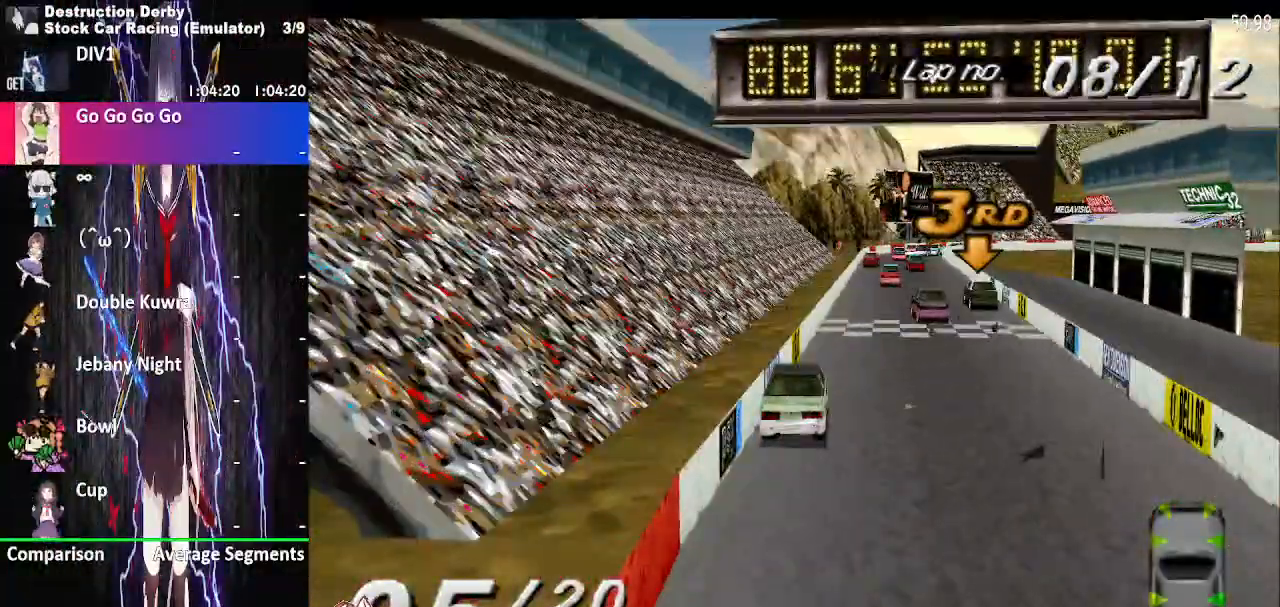
{"buttons": ["CROSS", "DPAD_RIGHT"], "events": []}